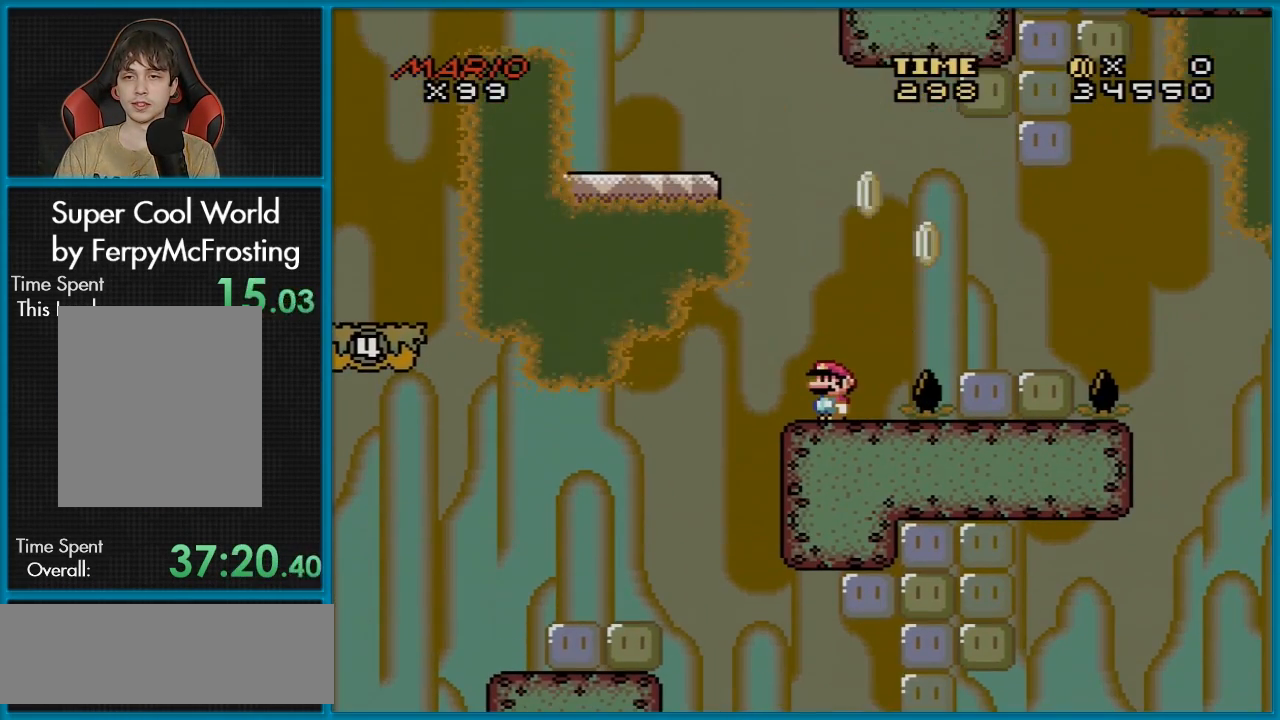
Gameplay with a controller (Nintendo layout); each line is a JSON object with the inputs held at the frame after it. "events" lists button and stick changes between this image and that frame as [ms after this image, input, new state], when the widget could be followed in between. Not read: L3 R3.
{"buttons": ["B", "Y", "DPAD_RIGHT"], "events": [[484, "DPAD_RIGHT", "down"], [501, "B", "down"]]}
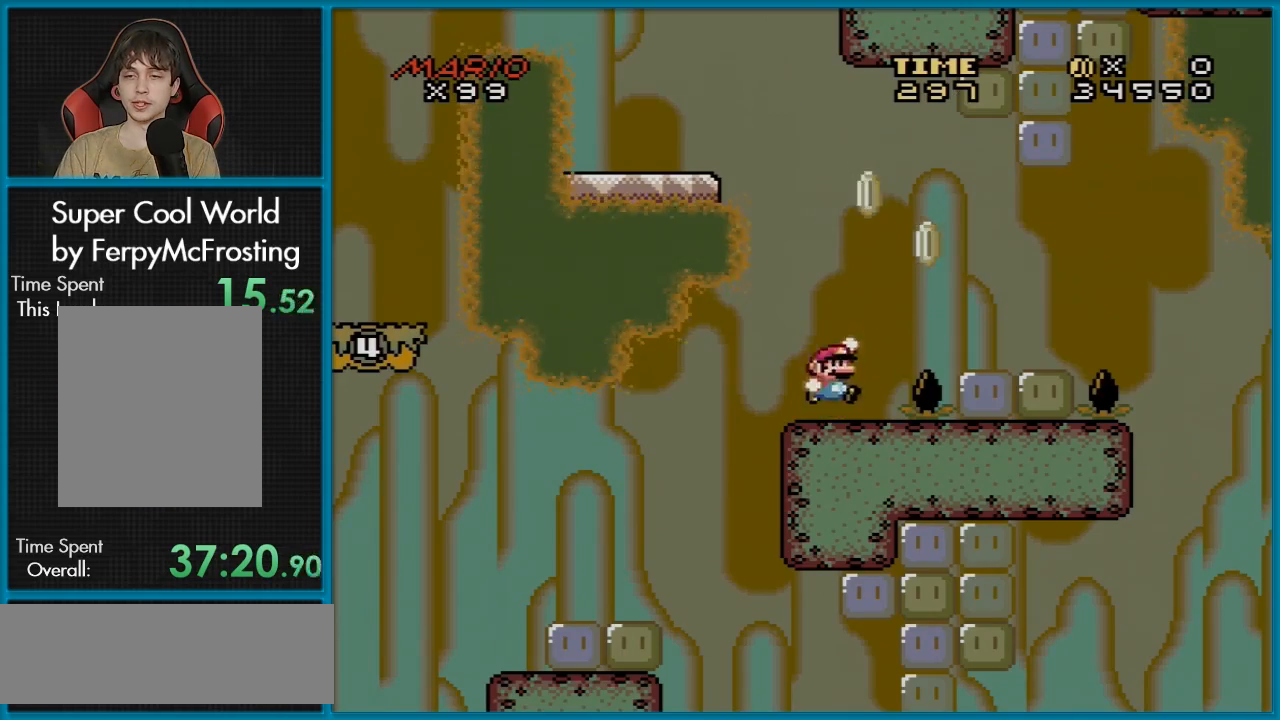
{"buttons": ["Y", "DPAD_LEFT"], "events": [[233, "B", "up"], [450, "DPAD_RIGHT", "up"], [450, "DPAD_UP", "down"], [483, "DPAD_LEFT", "down"], [483, "DPAD_UP", "up"]]}
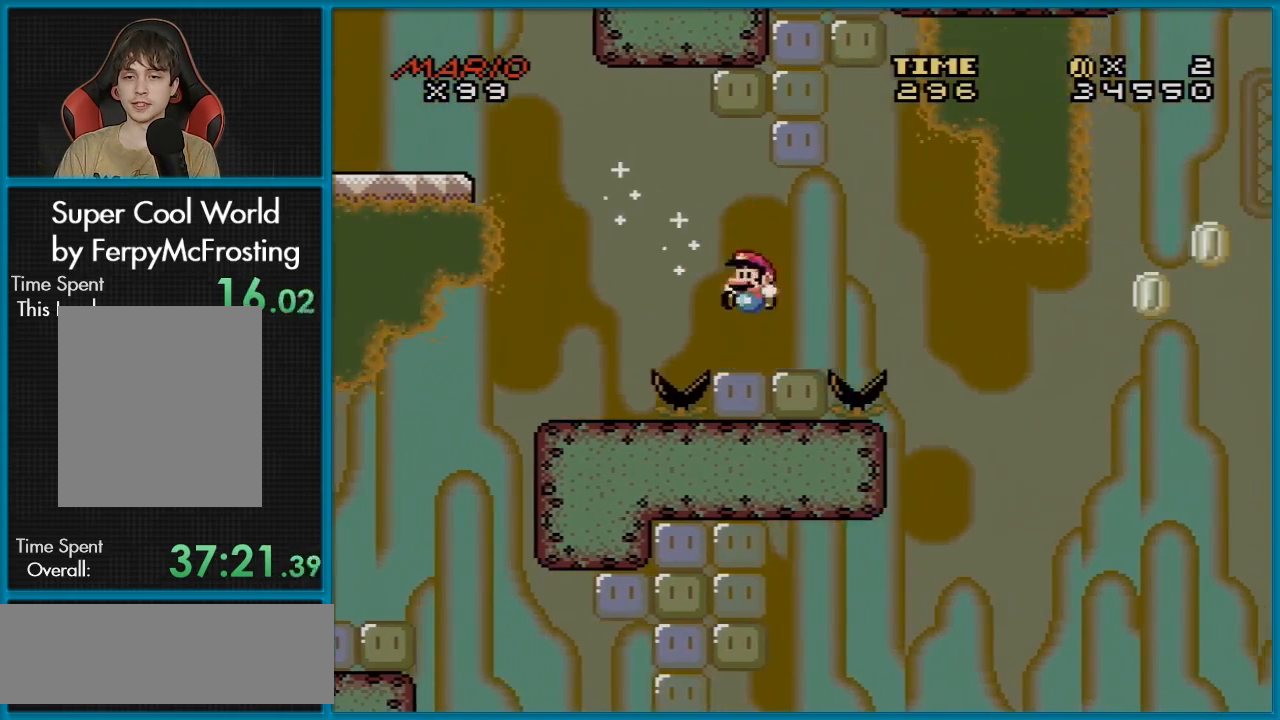
{"buttons": ["Y"], "events": [[50, "Y", "up"], [84, "X", "down"], [100, "DPAD_LEFT", "up"], [300, "A", "down"], [434, "A", "up"], [501, "X", "up"], [501, "Y", "down"]]}
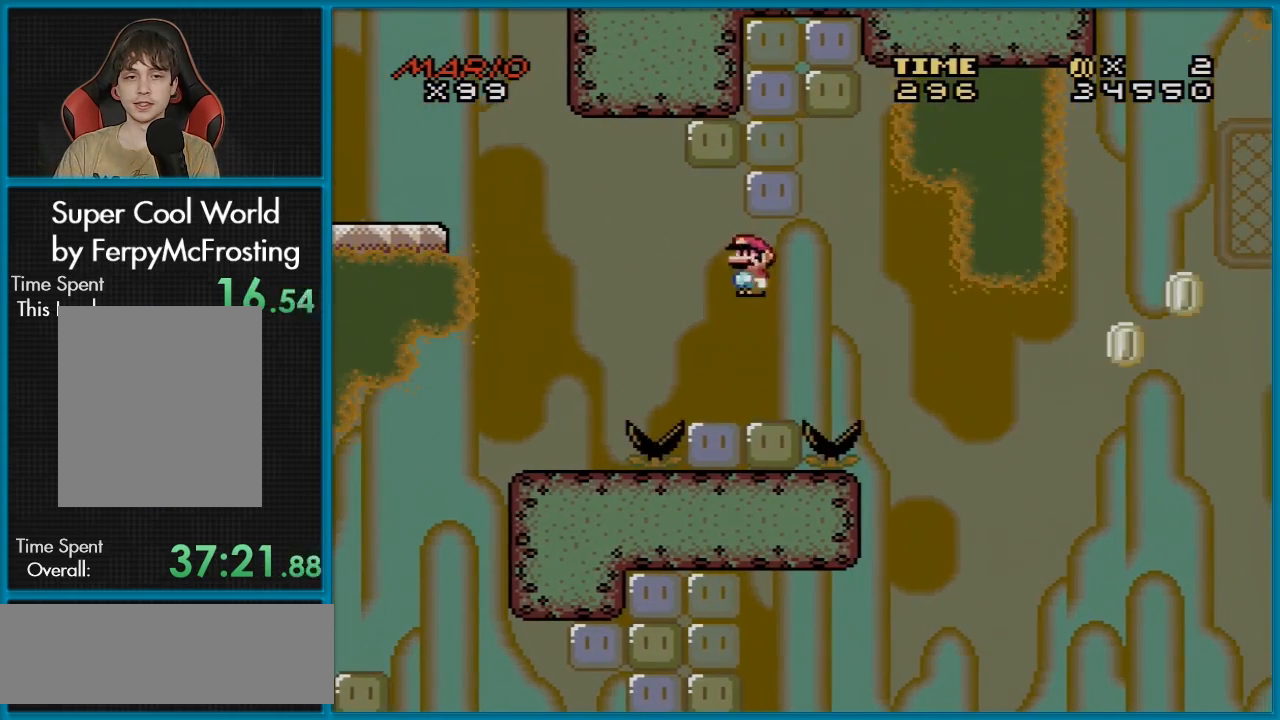
{"buttons": ["B", "Y", "DPAD_LEFT"], "events": [[166, "DPAD_LEFT", "down"], [450, "B", "down"]]}
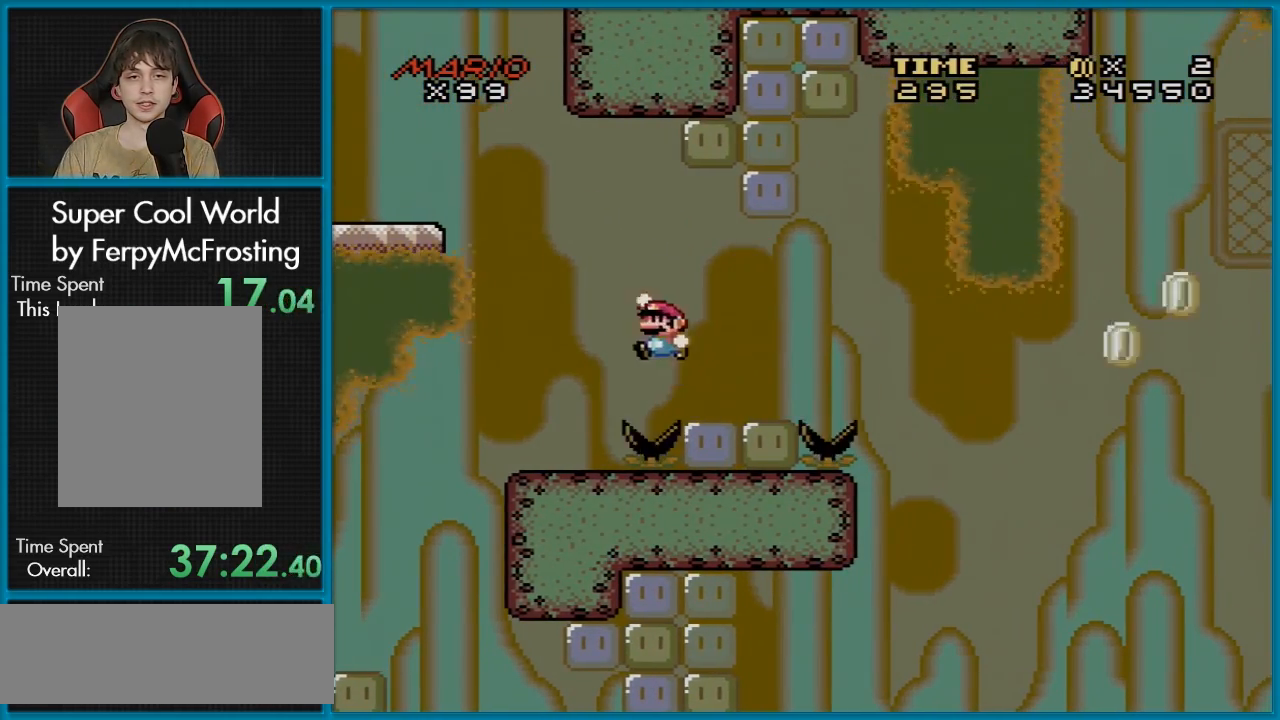
{"buttons": ["Y", "DPAD_RIGHT"], "events": [[434, "B", "up"], [451, "DPAD_LEFT", "up"], [467, "DPAD_RIGHT", "down"]]}
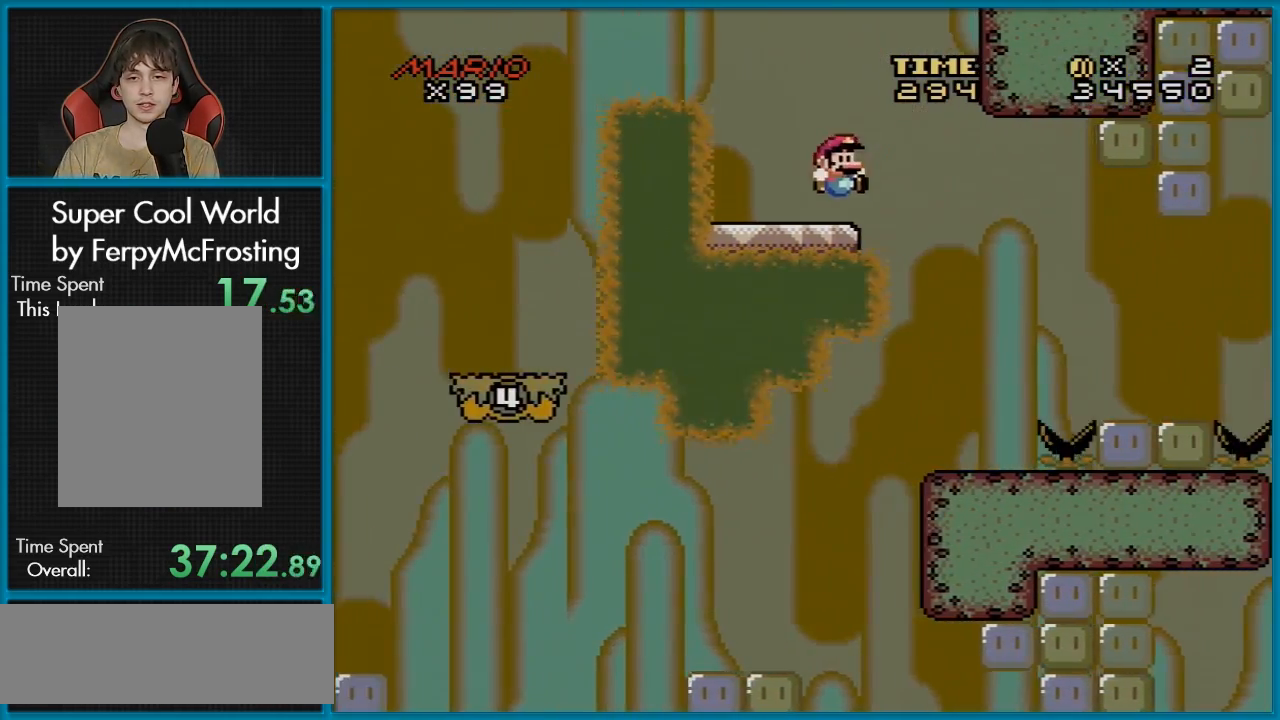
{"buttons": ["Y"], "events": [[83, "B", "down"], [183, "B", "up"], [450, "DPAD_RIGHT", "up"]]}
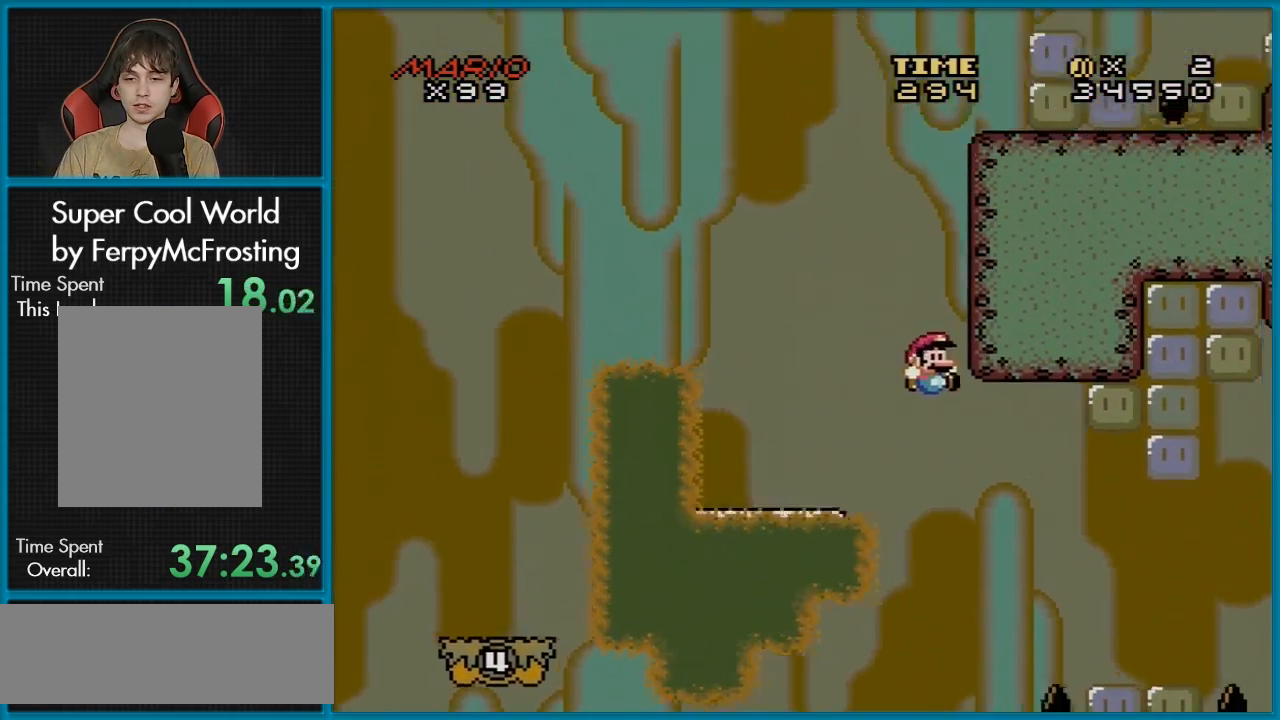
{"buttons": ["X", "DPAD_LEFT"], "events": [[50, "Y", "up"], [67, "X", "down"], [250, "DPAD_LEFT", "down"]]}
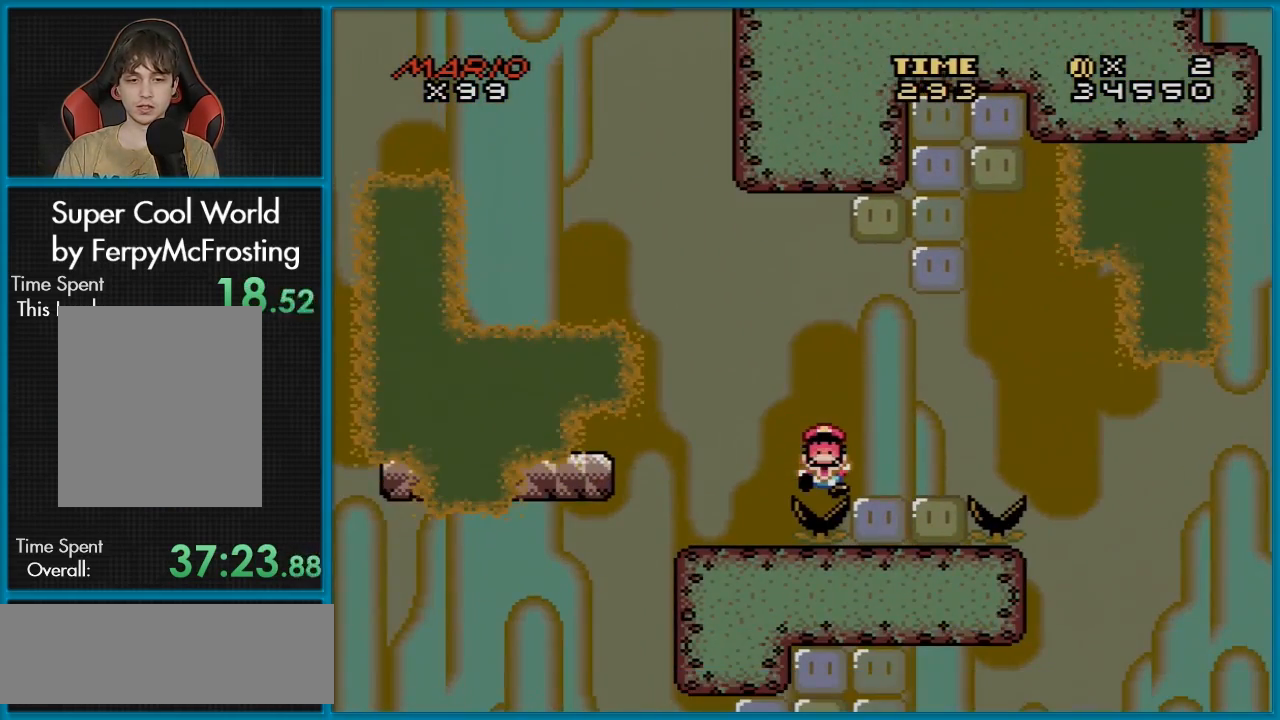
{"buttons": [], "events": [[50, "DPAD_LEFT", "up"], [83, "X", "up"]]}
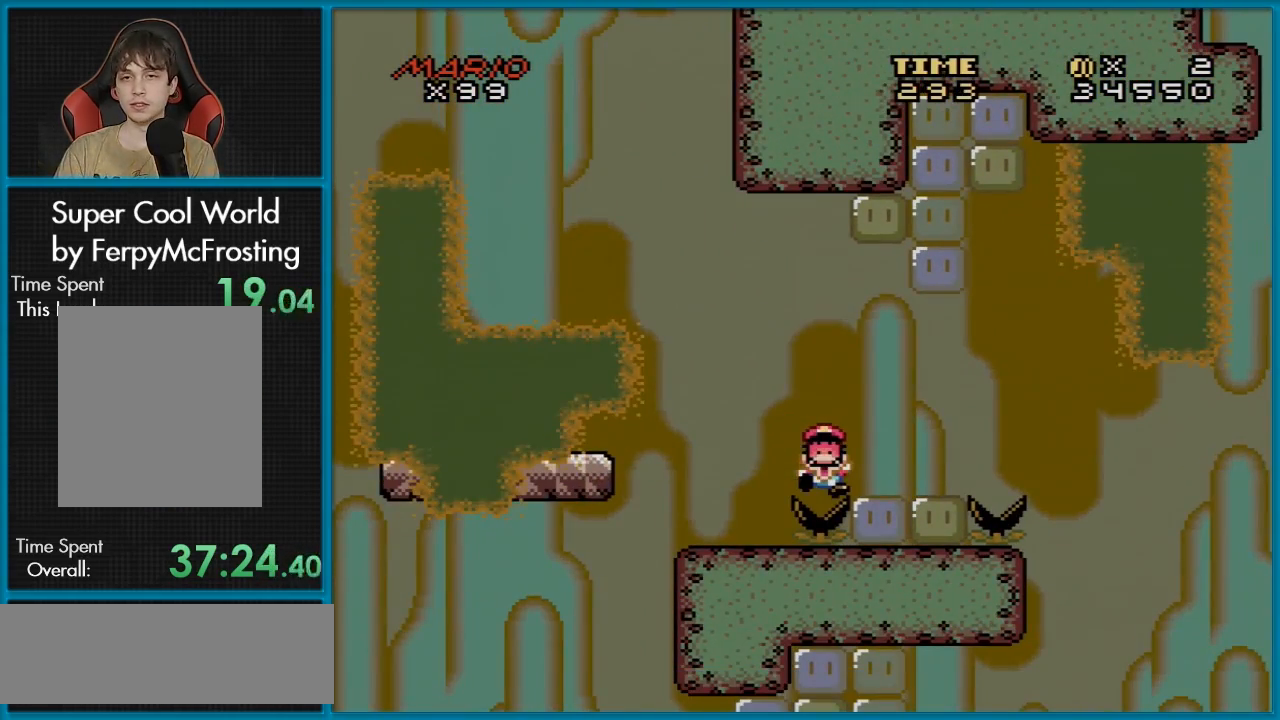
{"buttons": ["A"], "events": [[417, "A", "down"]]}
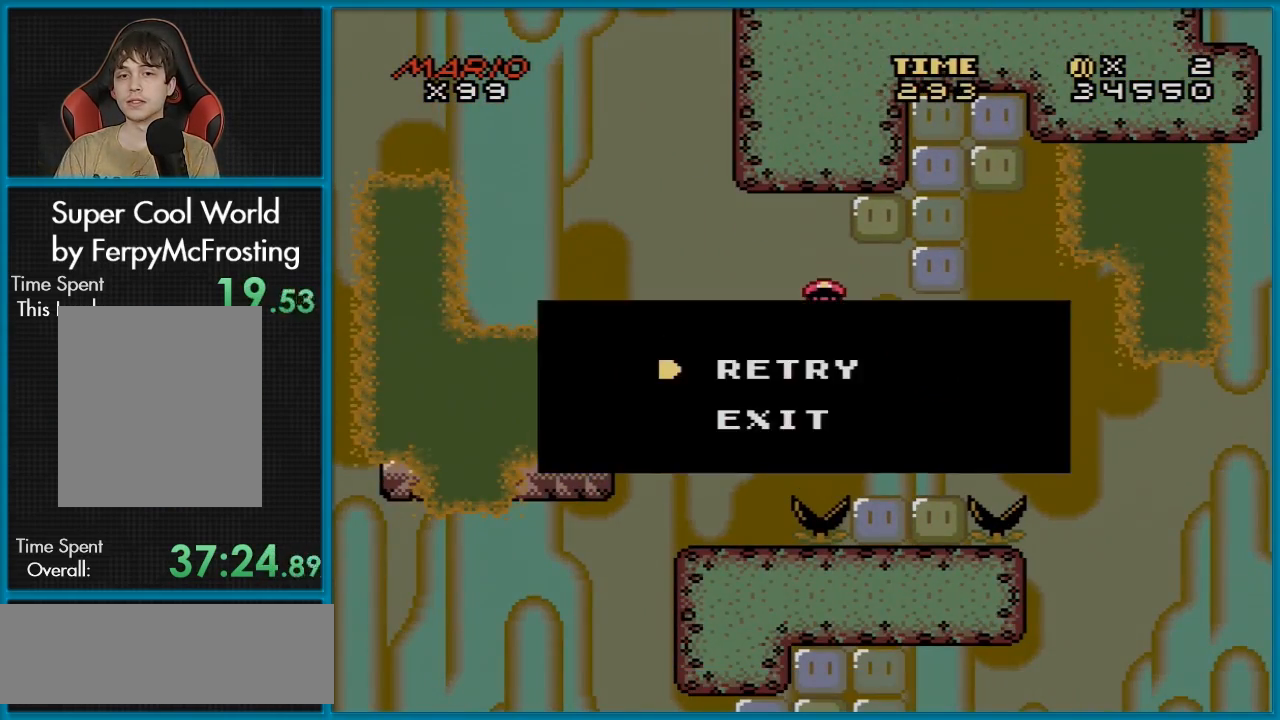
{"buttons": [], "events": [[16, "A", "up"], [100, "A", "down"], [200, "A", "up"], [300, "A", "down"], [417, "A", "up"]]}
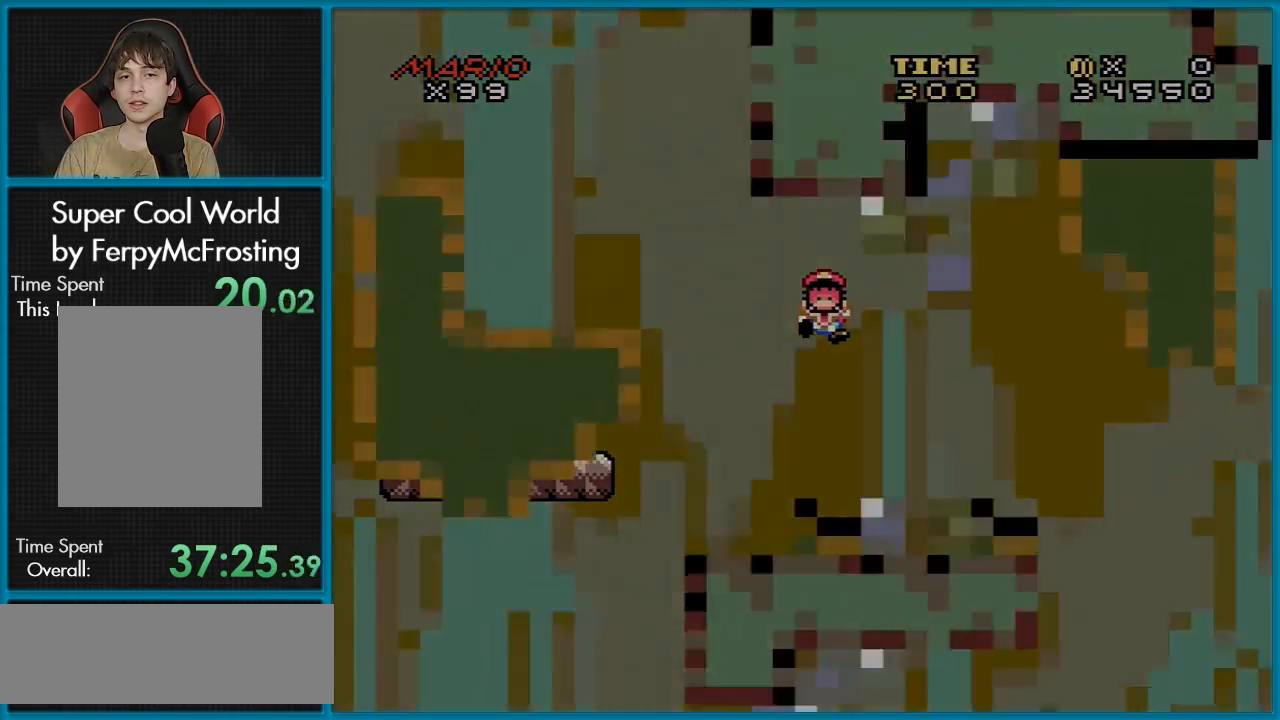
{"buttons": [], "events": []}
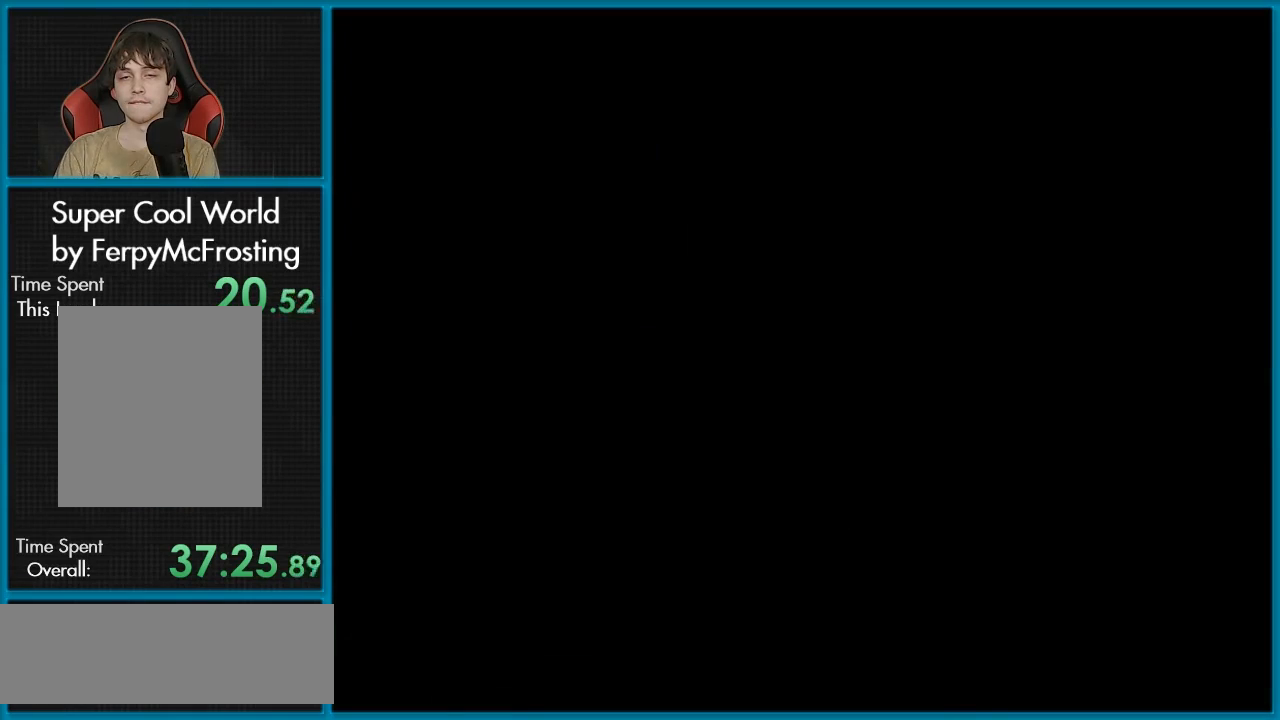
{"buttons": [], "events": []}
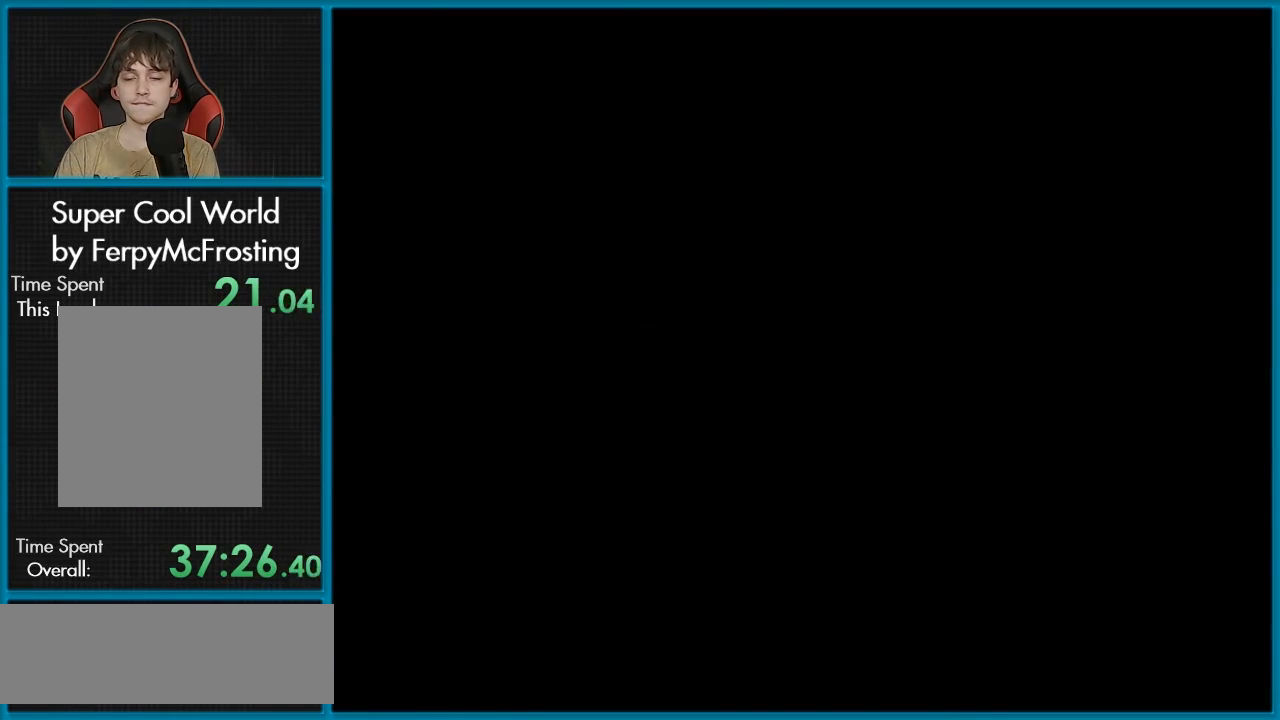
{"buttons": [], "events": []}
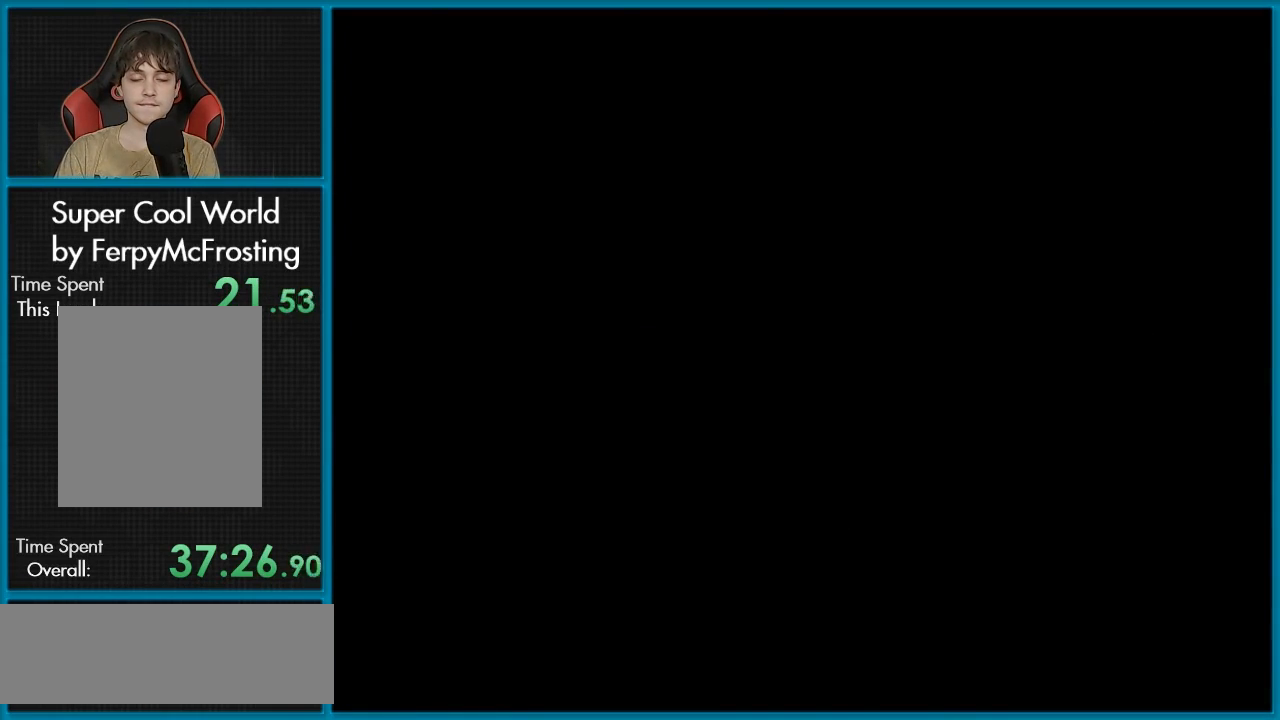
{"buttons": [], "events": []}
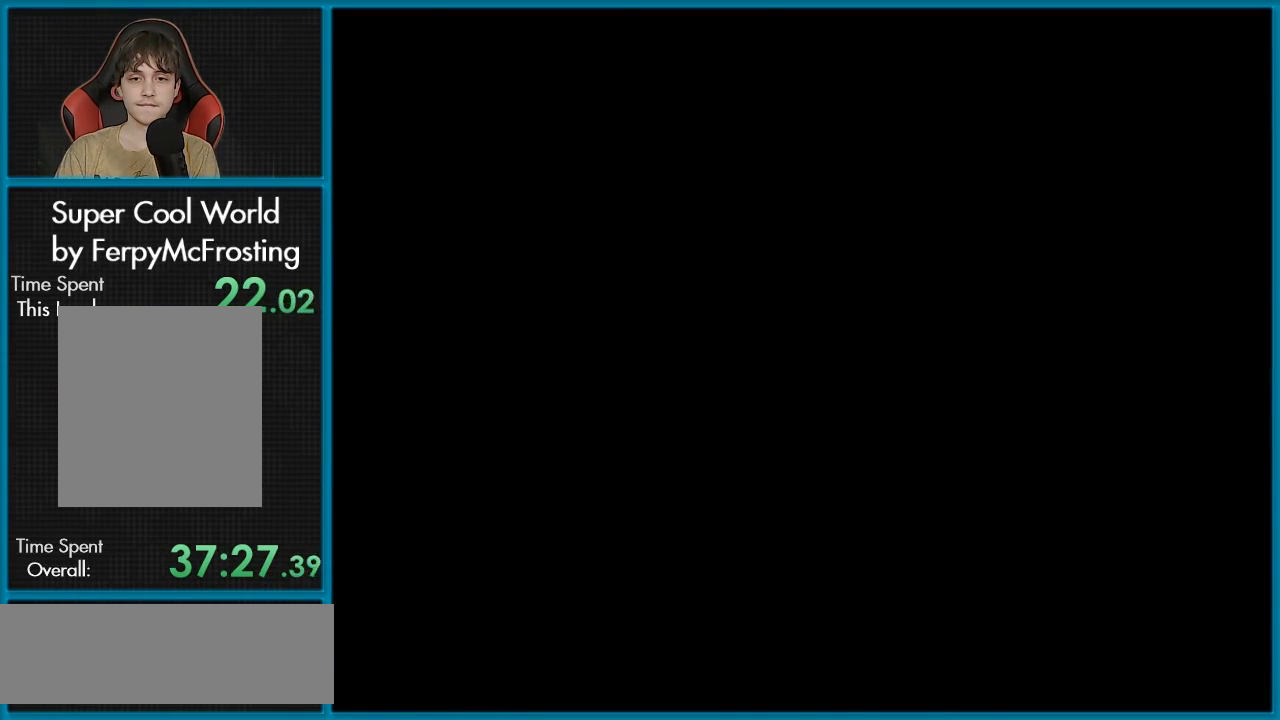
{"buttons": ["Y"], "events": [[84, "Y", "down"]]}
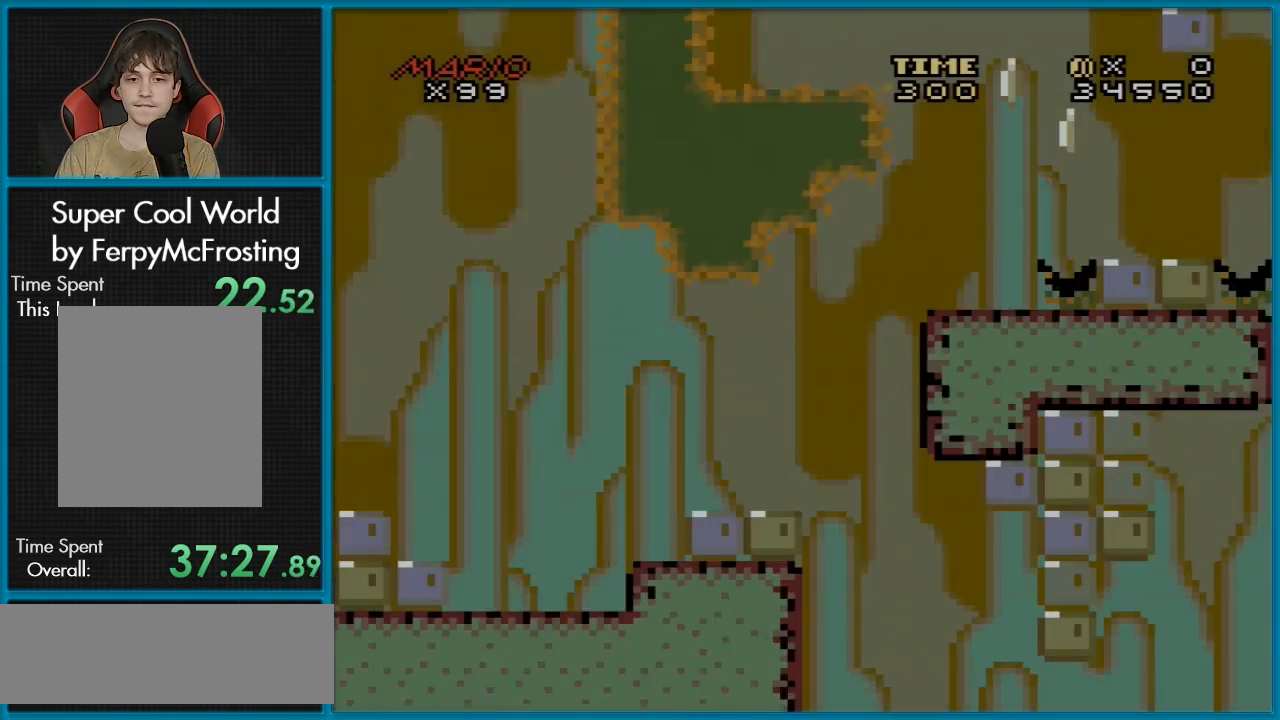
{"buttons": ["B", "Y", "DPAD_RIGHT"], "events": [[283, "DPAD_RIGHT", "down"], [333, "B", "down"]]}
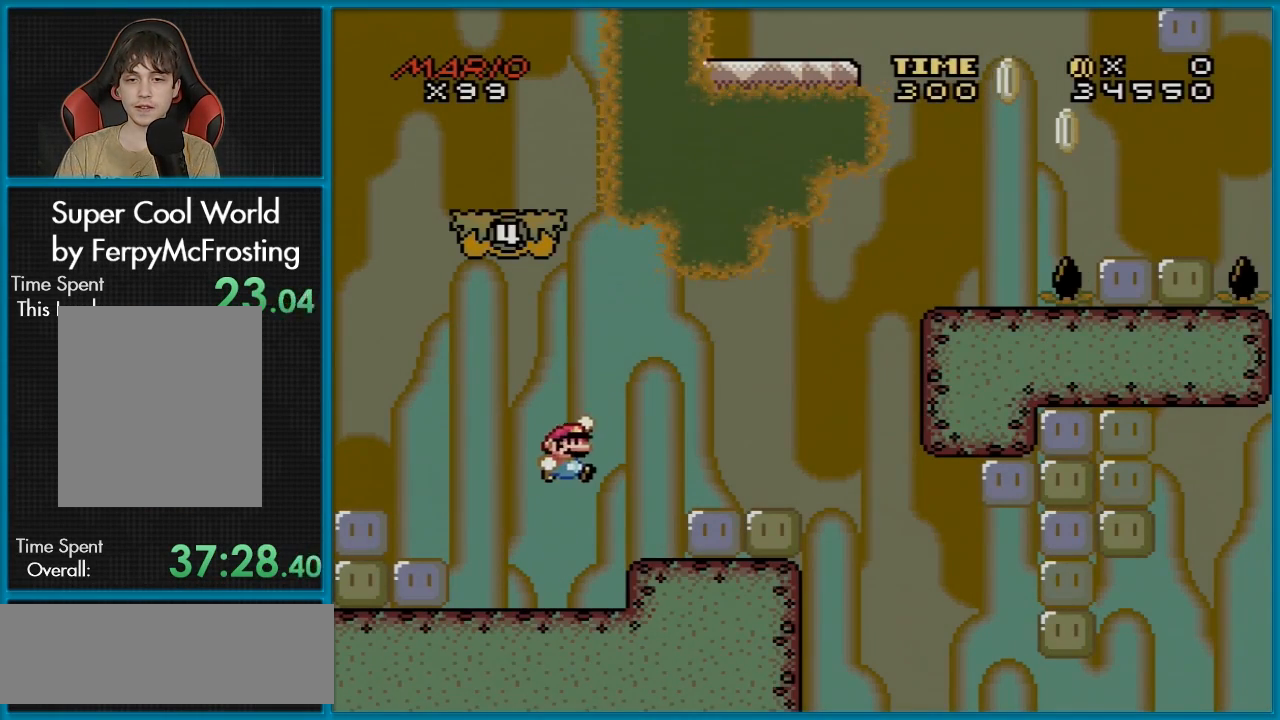
{"buttons": ["B", "Y", "DPAD_RIGHT"], "events": [[33, "B", "up"], [350, "B", "down"]]}
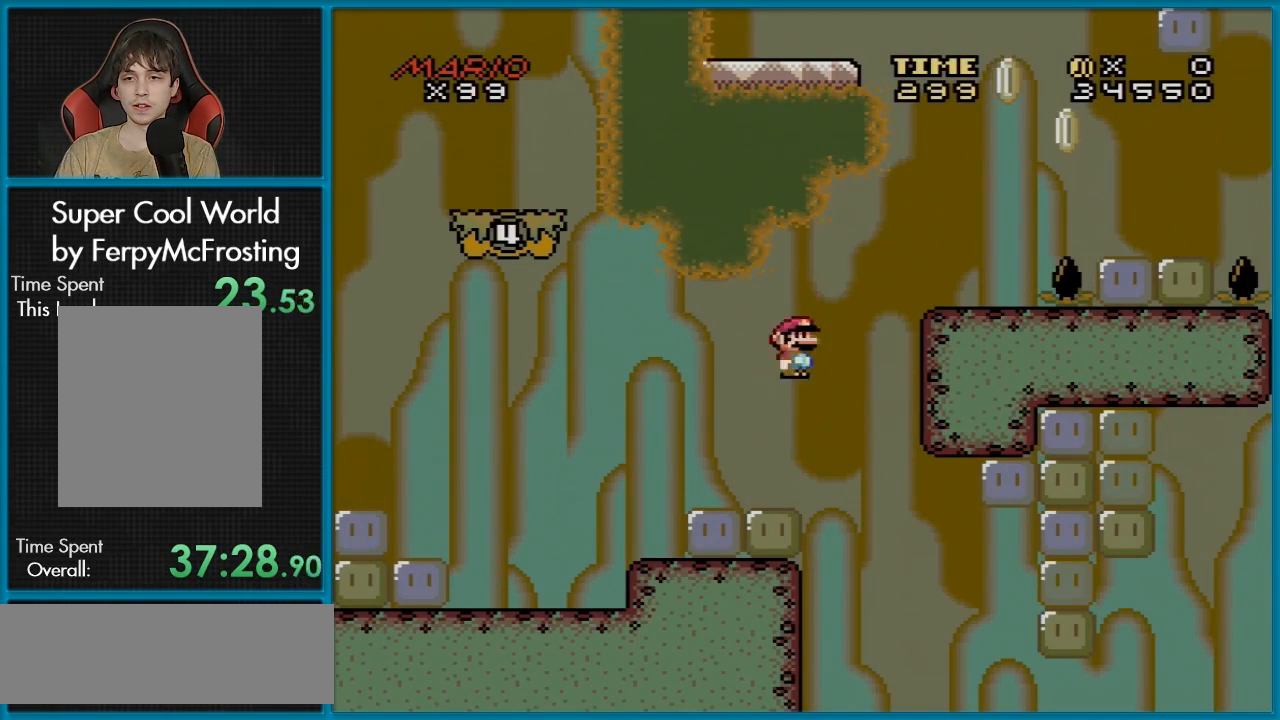
{"buttons": ["B", "Y", "DPAD_RIGHT"], "events": [[150, "B", "up"], [233, "DPAD_LEFT", "down"], [233, "DPAD_RIGHT", "up"], [233, "DPAD_UP", "down"], [250, "DPAD_UP", "up"], [333, "DPAD_LEFT", "up"], [333, "DPAD_UP", "down"], [367, "DPAD_RIGHT", "down"], [367, "DPAD_UP", "up"], [467, "B", "down"]]}
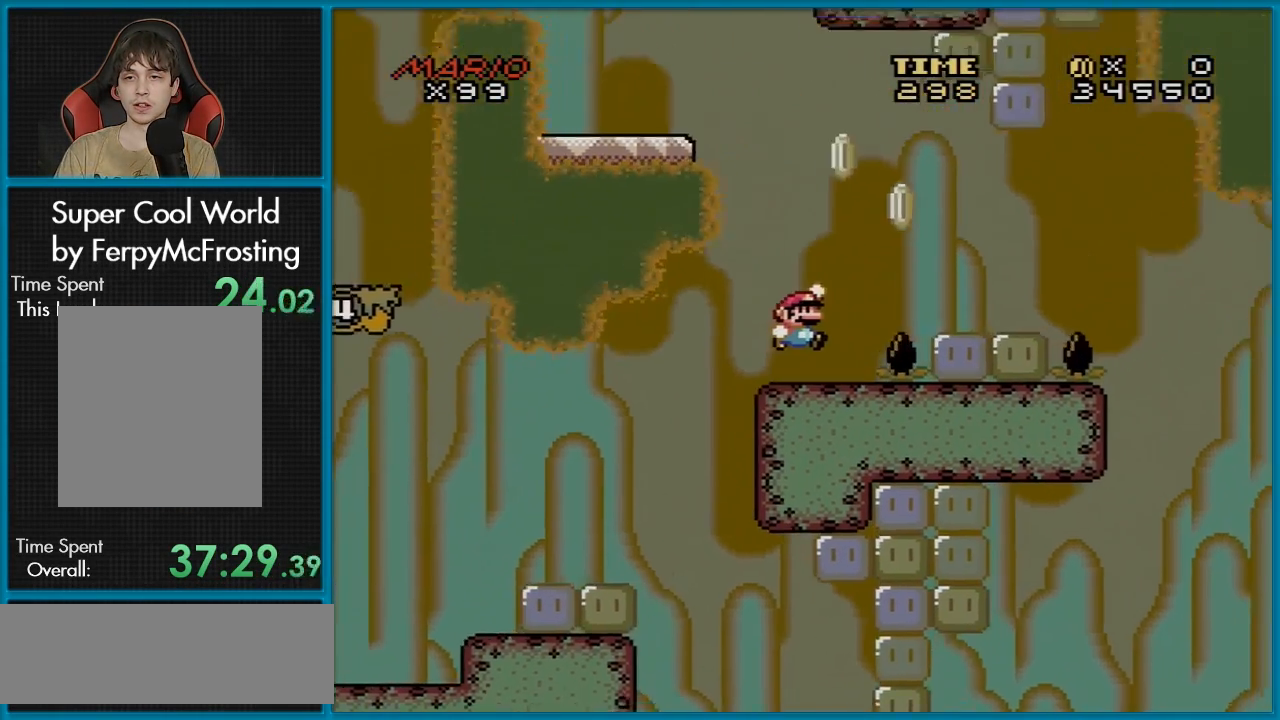
{"buttons": ["Y", "DPAD_LEFT"], "events": [[117, "B", "up"], [350, "DPAD_RIGHT", "up"], [350, "DPAD_UP", "down"], [367, "DPAD_LEFT", "down"], [367, "DPAD_UP", "up"]]}
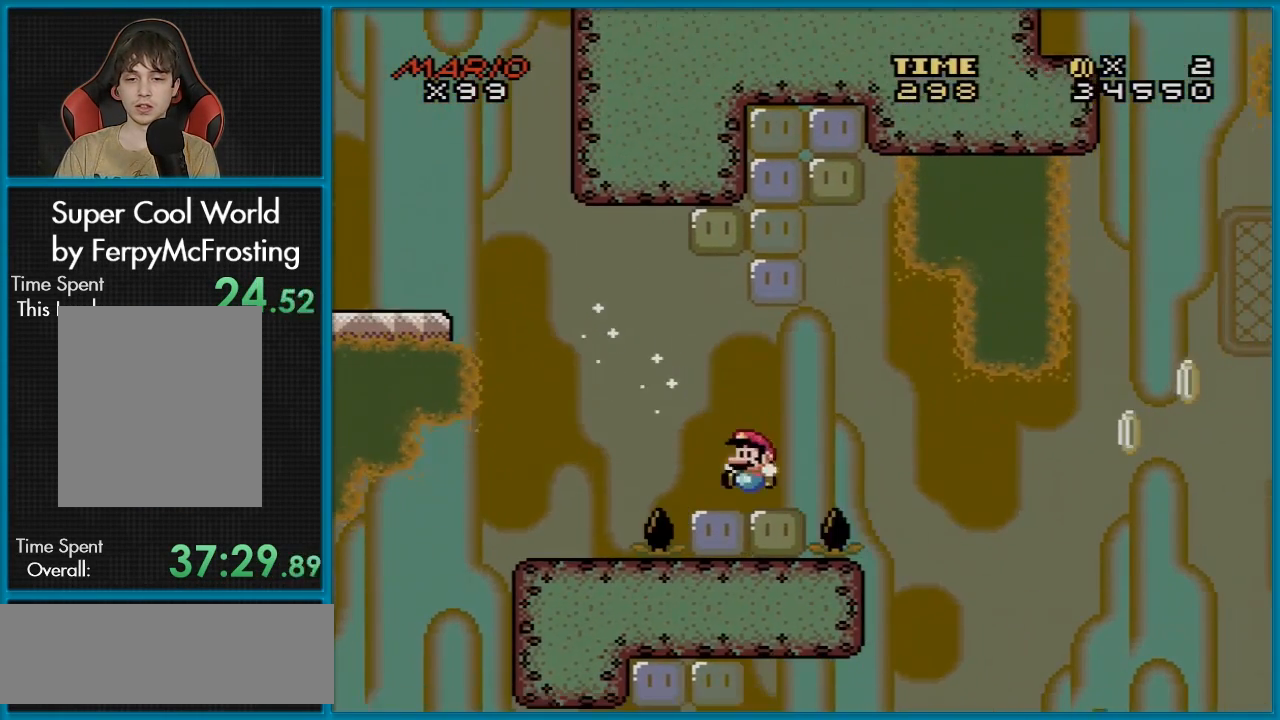
{"buttons": ["B", "Y", "DPAD_LEFT"], "events": [[267, "B", "down"]]}
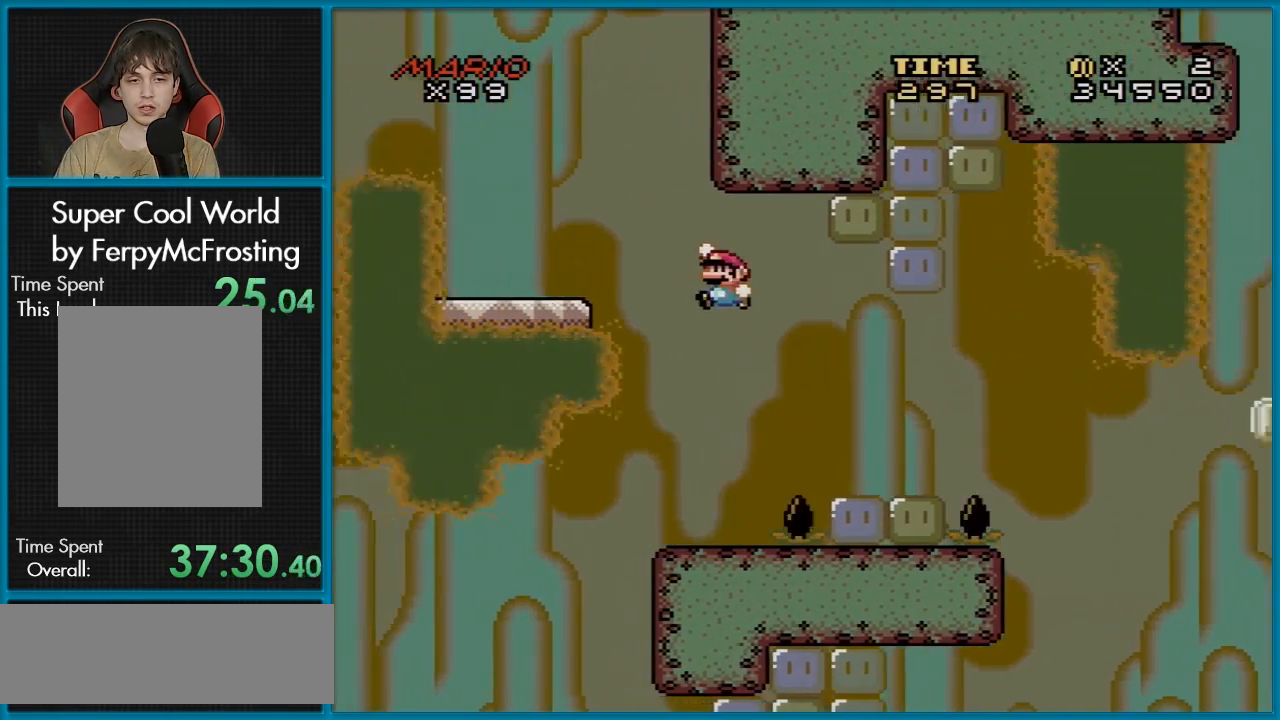
{"buttons": ["B", "Y", "DPAD_LEFT"], "events": [[200, "B", "up"], [367, "DPAD_LEFT", "up"], [401, "B", "down"], [401, "DPAD_RIGHT", "down"], [467, "DPAD_RIGHT", "up"], [484, "DPAD_LEFT", "down"]]}
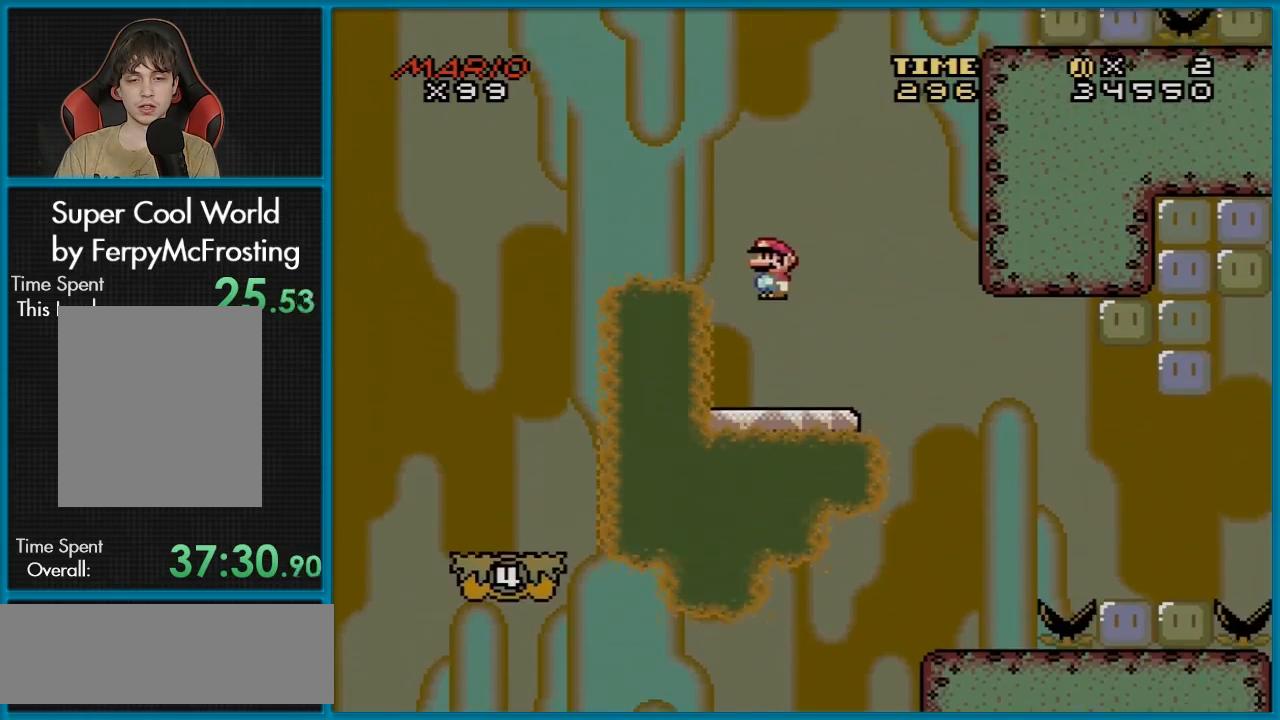
{"buttons": ["B", "Y"], "events": [[467, "DPAD_LEFT", "up"]]}
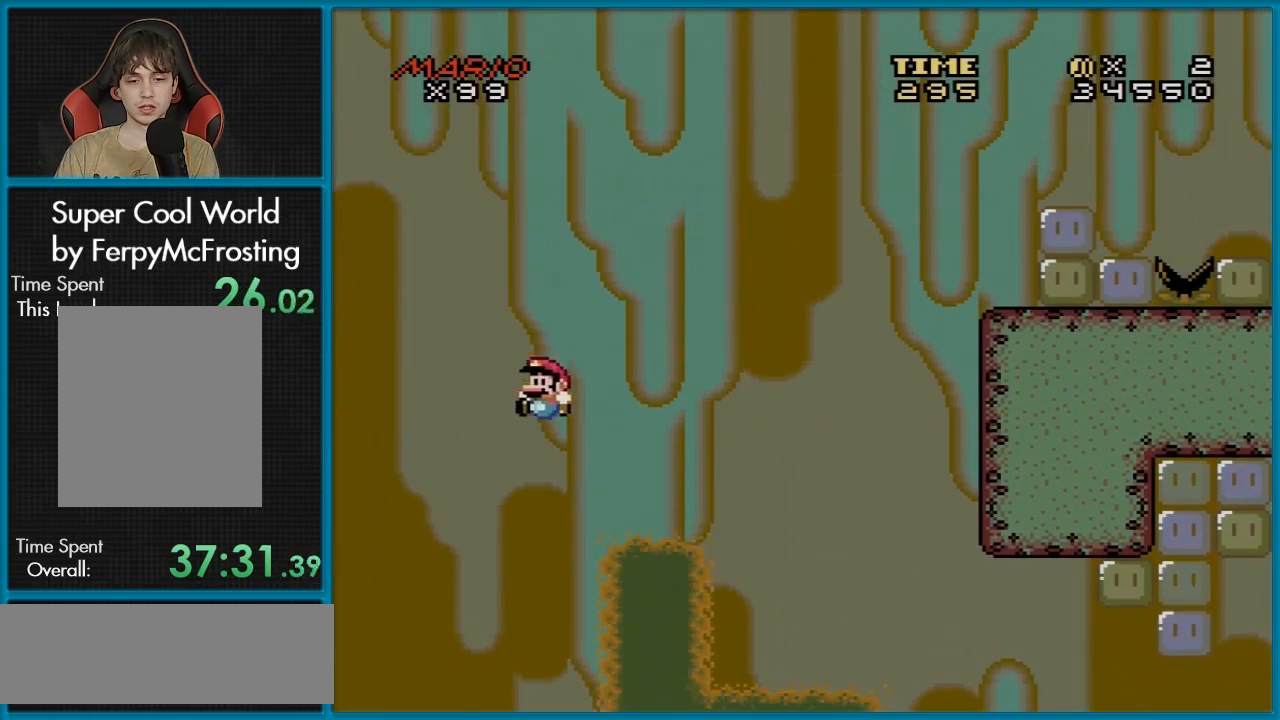
{"buttons": ["Y"], "events": [[50, "DPAD_RIGHT", "down"], [284, "DPAD_RIGHT", "up"], [317, "DPAD_LEFT", "down"], [334, "B", "up"], [401, "DPAD_LEFT", "up"]]}
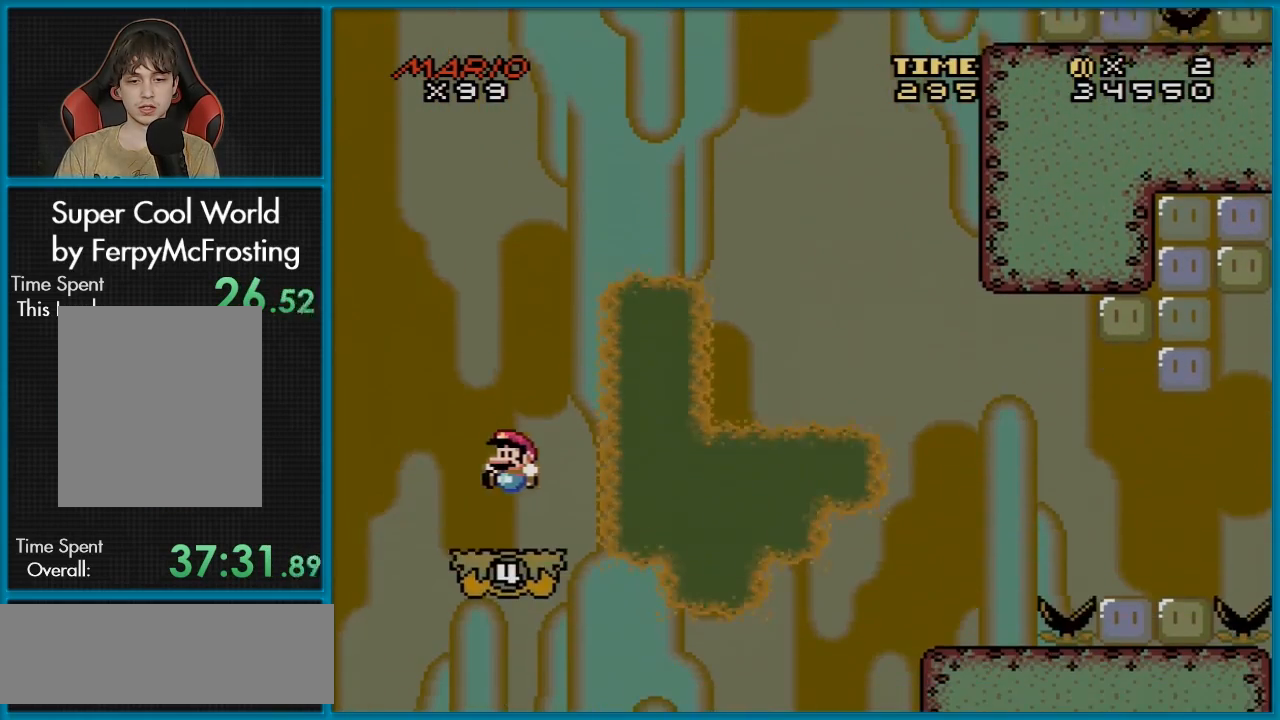
{"buttons": ["Y"], "events": [[233, "DPAD_LEFT", "down"], [250, "B", "down"], [333, "B", "up"], [417, "DPAD_LEFT", "up"]]}
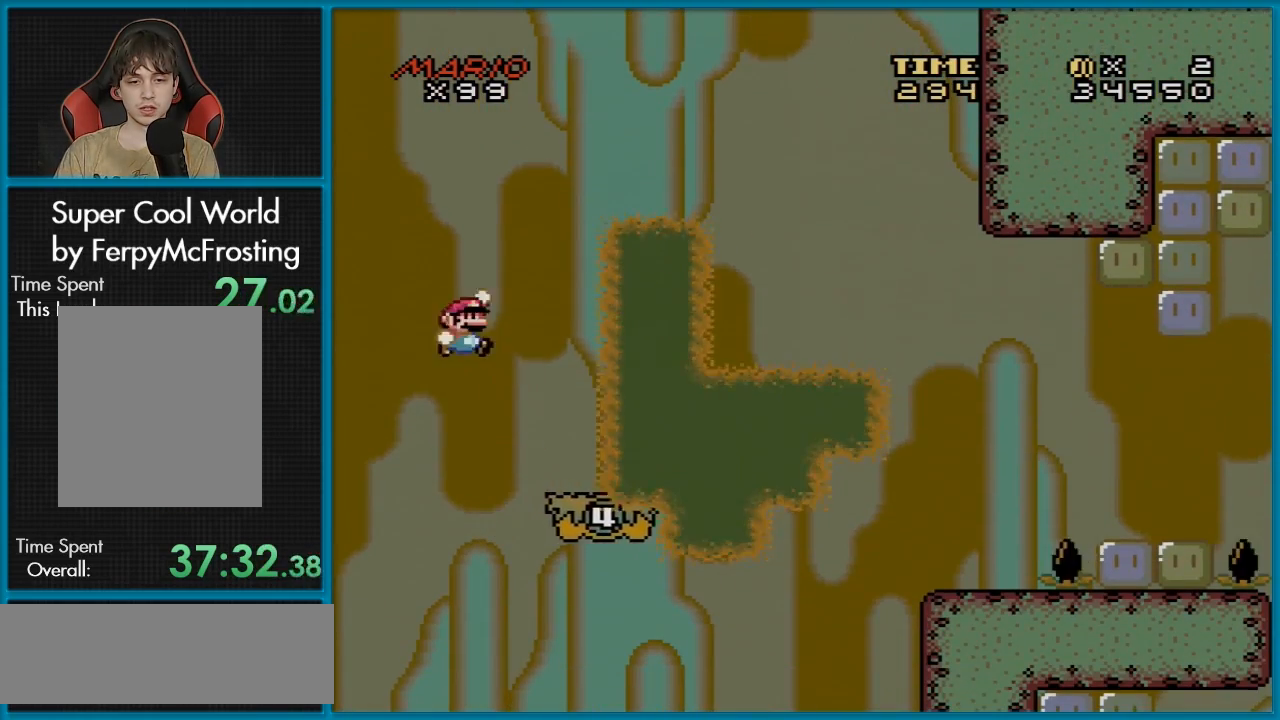
{"buttons": ["Y", "DPAD_LEFT"], "events": [[17, "DPAD_RIGHT", "down"], [401, "DPAD_DOWN", "down"], [401, "DPAD_RIGHT", "up"], [418, "DPAD_DOWN", "up"], [418, "DPAD_LEFT", "down"]]}
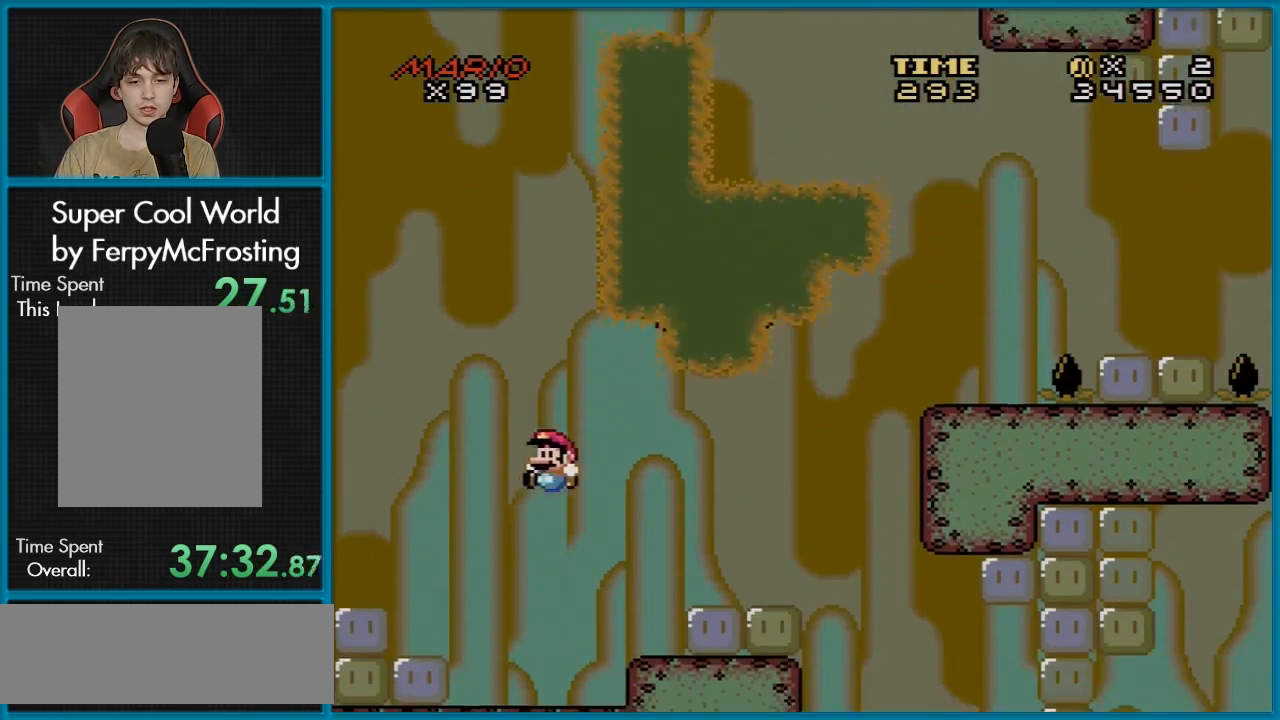
{"buttons": ["Y", "DPAD_RIGHT"], "events": [[100, "DPAD_LEFT", "up"], [100, "DPAD_RIGHT", "down"], [350, "B", "down"], [484, "B", "up"]]}
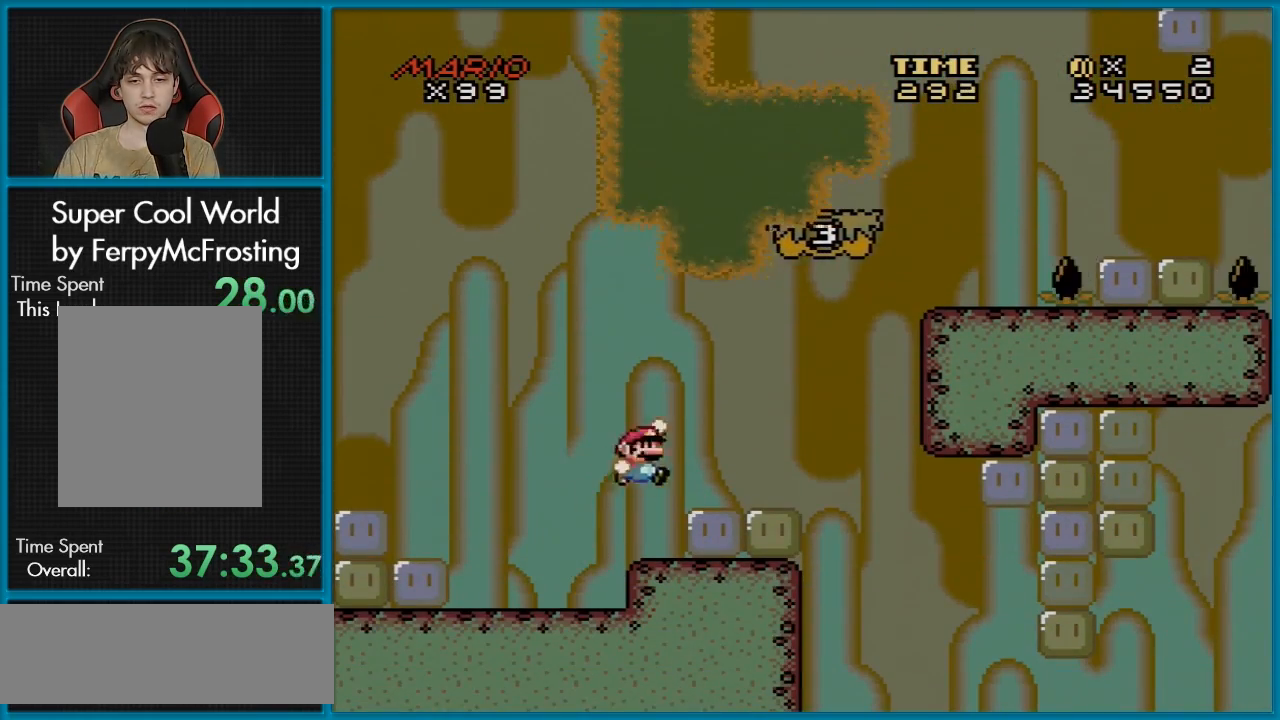
{"buttons": ["B", "Y", "DPAD_RIGHT"], "events": [[334, "B", "down"], [351, "DPAD_RIGHT", "up"], [367, "DPAD_LEFT", "down"], [367, "DPAD_UP", "down"], [384, "DPAD_UP", "up"], [484, "DPAD_LEFT", "up"], [501, "DPAD_RIGHT", "down"]]}
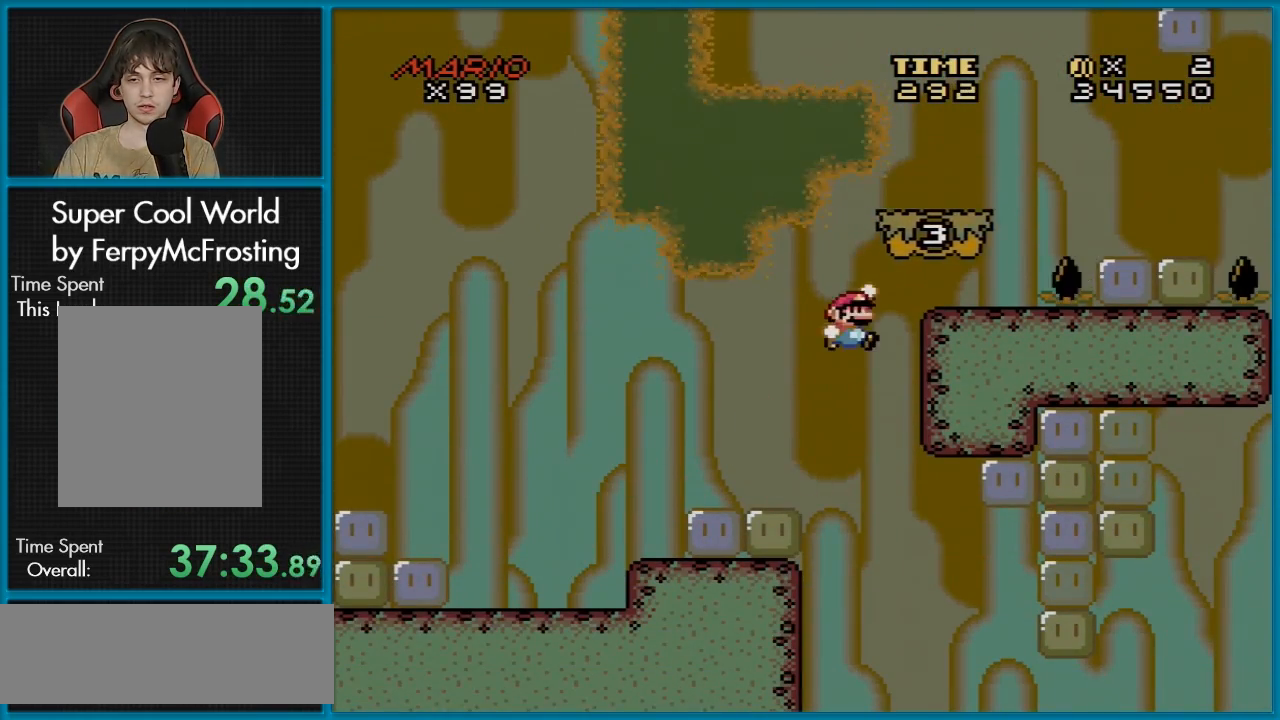
{"buttons": ["B", "Y", "DPAD_LEFT"], "events": [[150, "B", "up"], [317, "DPAD_RIGHT", "up"], [400, "B", "down"], [417, "DPAD_LEFT", "down"]]}
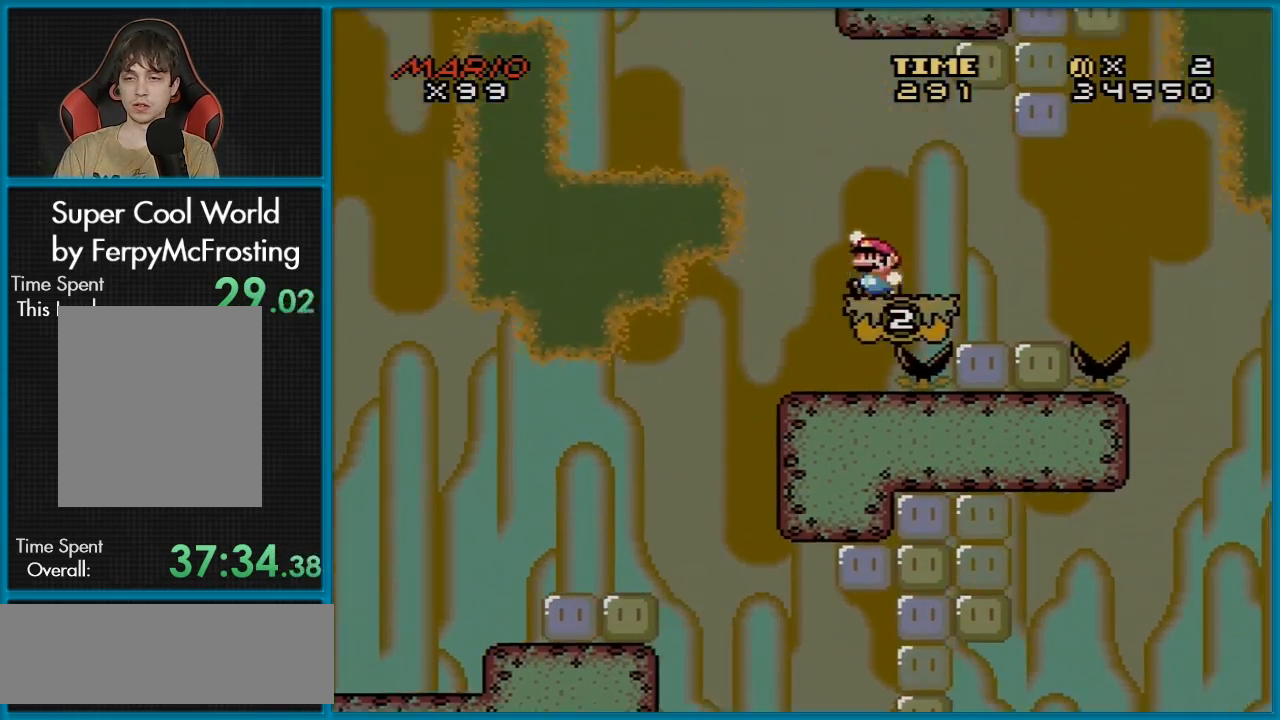
{"buttons": ["Y", "DPAD_LEFT"], "events": [[17, "DPAD_DOWN", "down"], [34, "DPAD_LEFT", "up"], [50, "DPAD_DOWN", "up"], [50, "DPAD_RIGHT", "down"], [134, "B", "up"], [384, "DPAD_LEFT", "down"], [384, "DPAD_RIGHT", "up"]]}
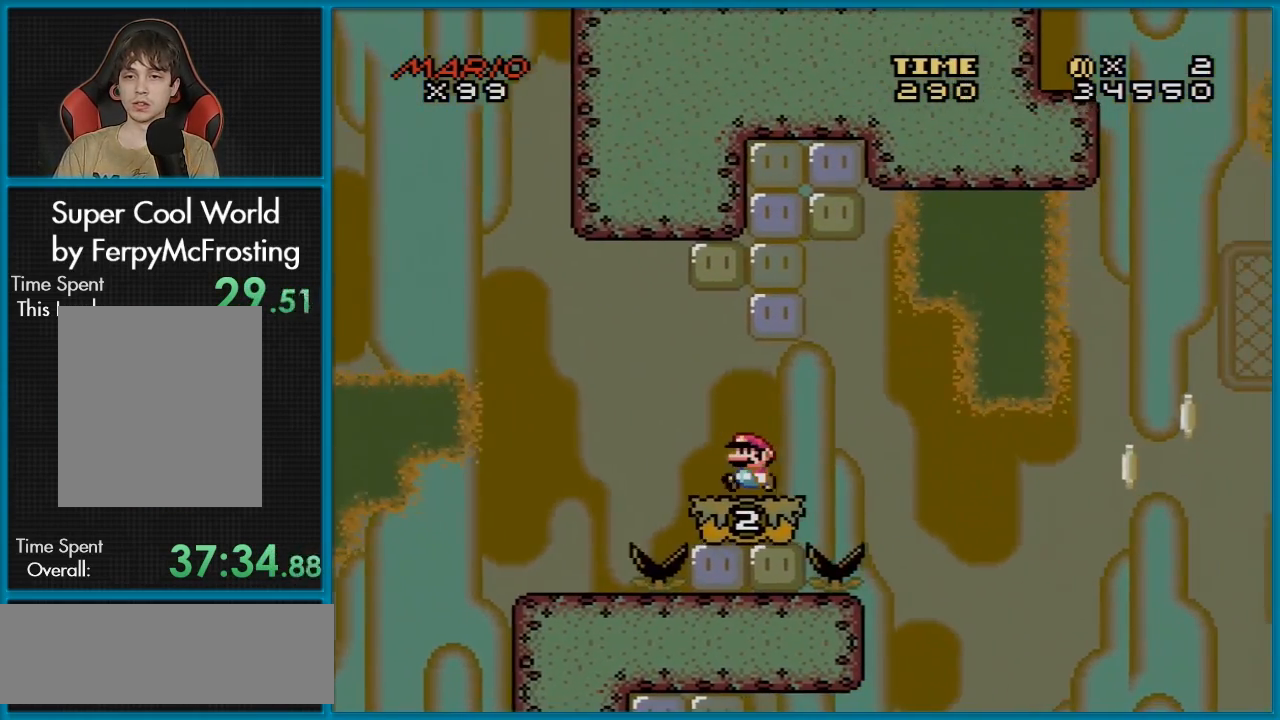
{"buttons": ["Y"], "events": [[50, "DPAD_LEFT", "up"]]}